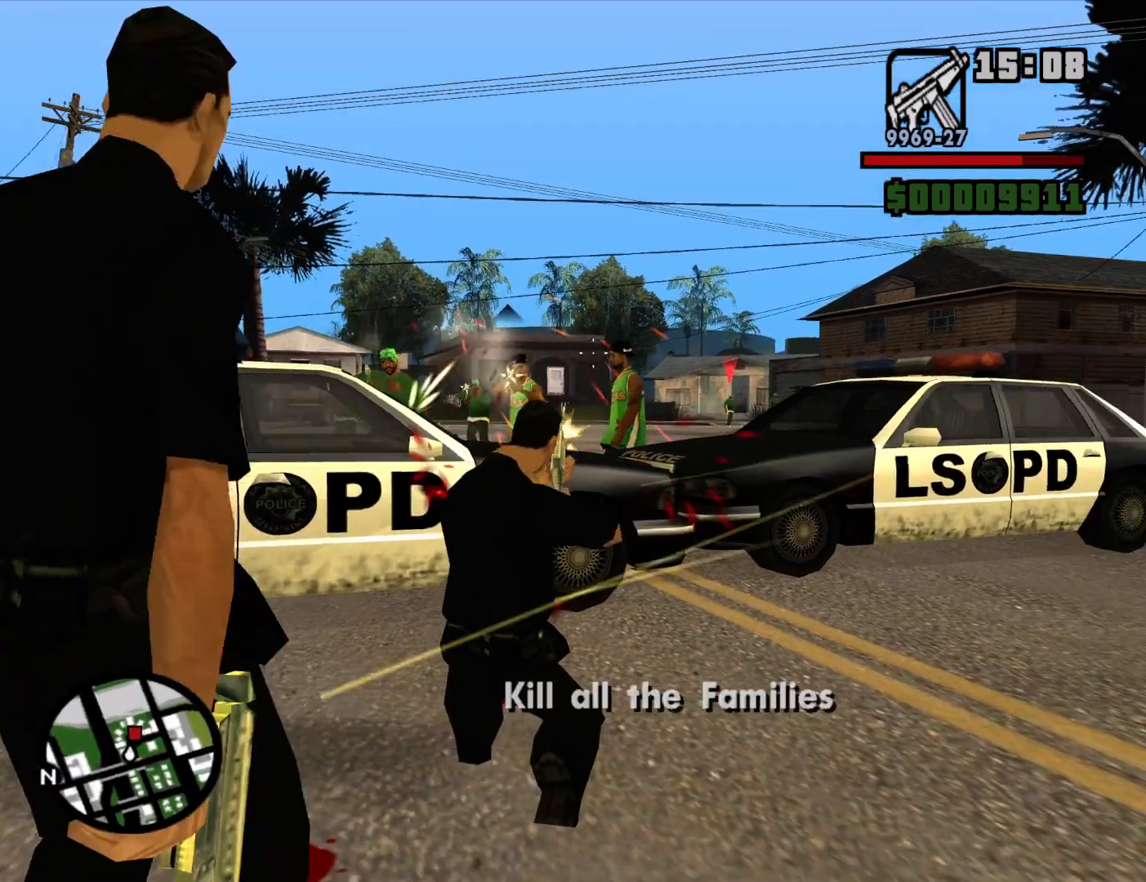
Gameplay with keyboard and mouse; each line is a JSON object with the keys and mouse buttons held at the frame after it. "events" lists presses ("down") and releases ("up") of "1", "2", "3", "4", "5", "6", "a", "alt", "c", "ctrl", "d", "down", "e", "escape", "f", "f1", "f2", "f3", "g", "h", "left", "num2", "q", "r", "right", "s", "shift", "space", "t", "tab", "up", "v", "w", "x", "z", "mouse_left", "mouse_middle", "mouse_right", "mouse_wheel_up" and "mouse_wheel_down" between this image and that frame as [ms after this image, input, new state], when the widget could be followed in between. "mouse_left", "mouse_middle", "mouse_right", "mouse_wheel_up", "mouse_wheel_down" = the "left", "middle", "right", "wheel_up", "wheel_down" buttons of the "mouse" list. No other keys are recorded. Mouse movement is not recorded.
{"keys": [], "mouse": ["left", "right"], "events": [[84, "mouse_left", "down"]]}
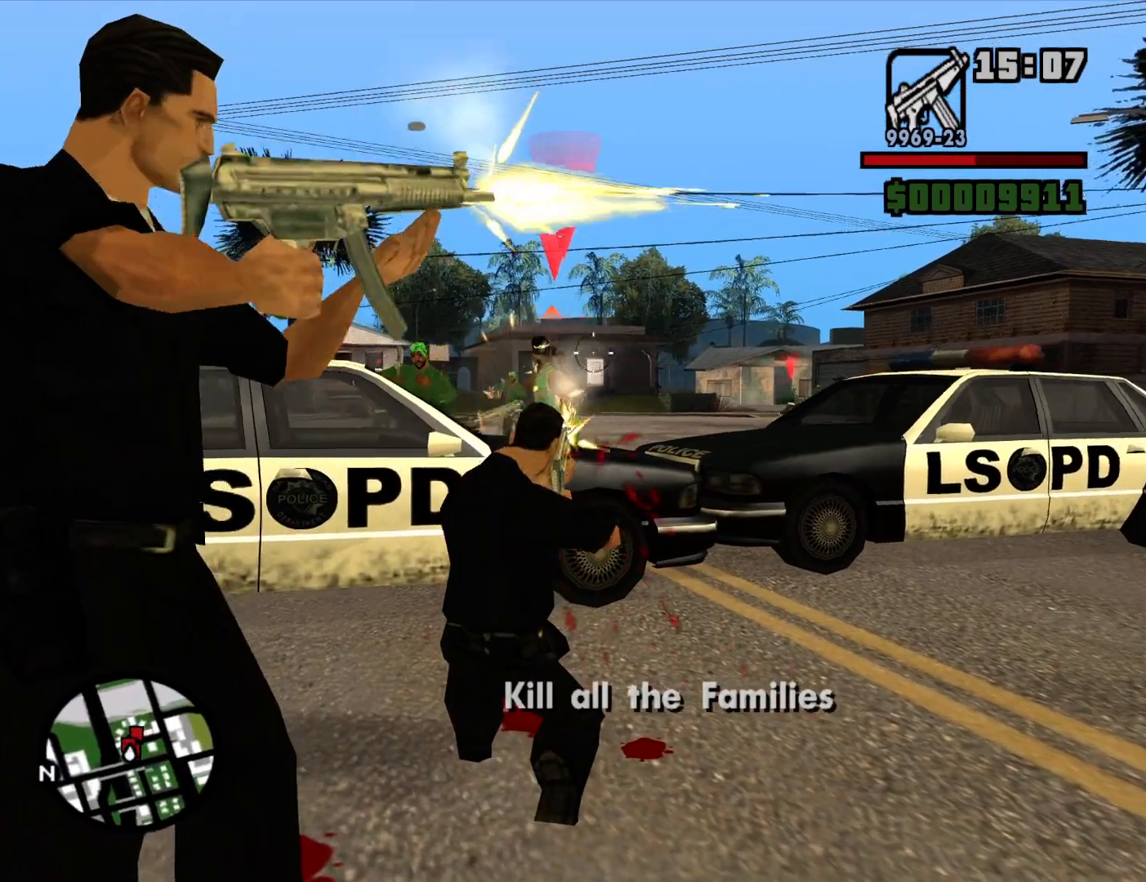
{"keys": [], "mouse": ["left", "right"], "events": []}
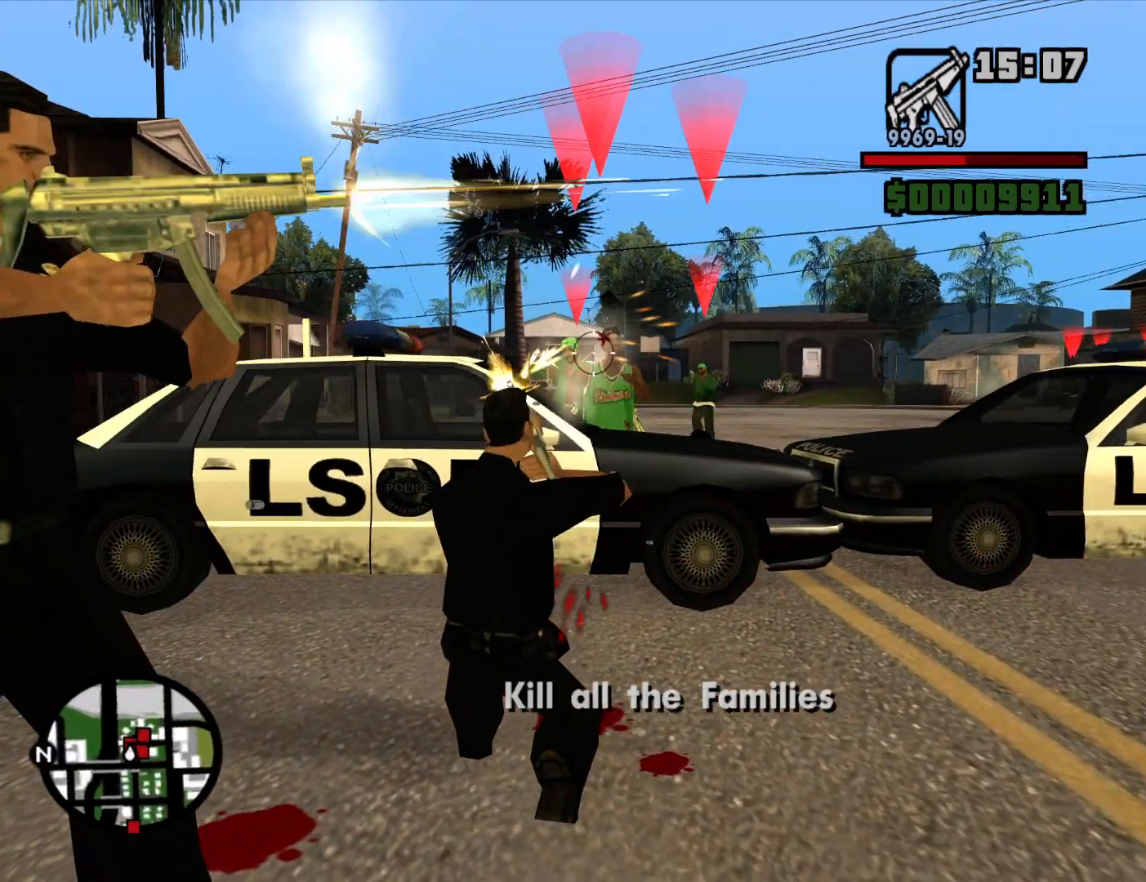
{"keys": [], "mouse": ["left", "right"], "events": []}
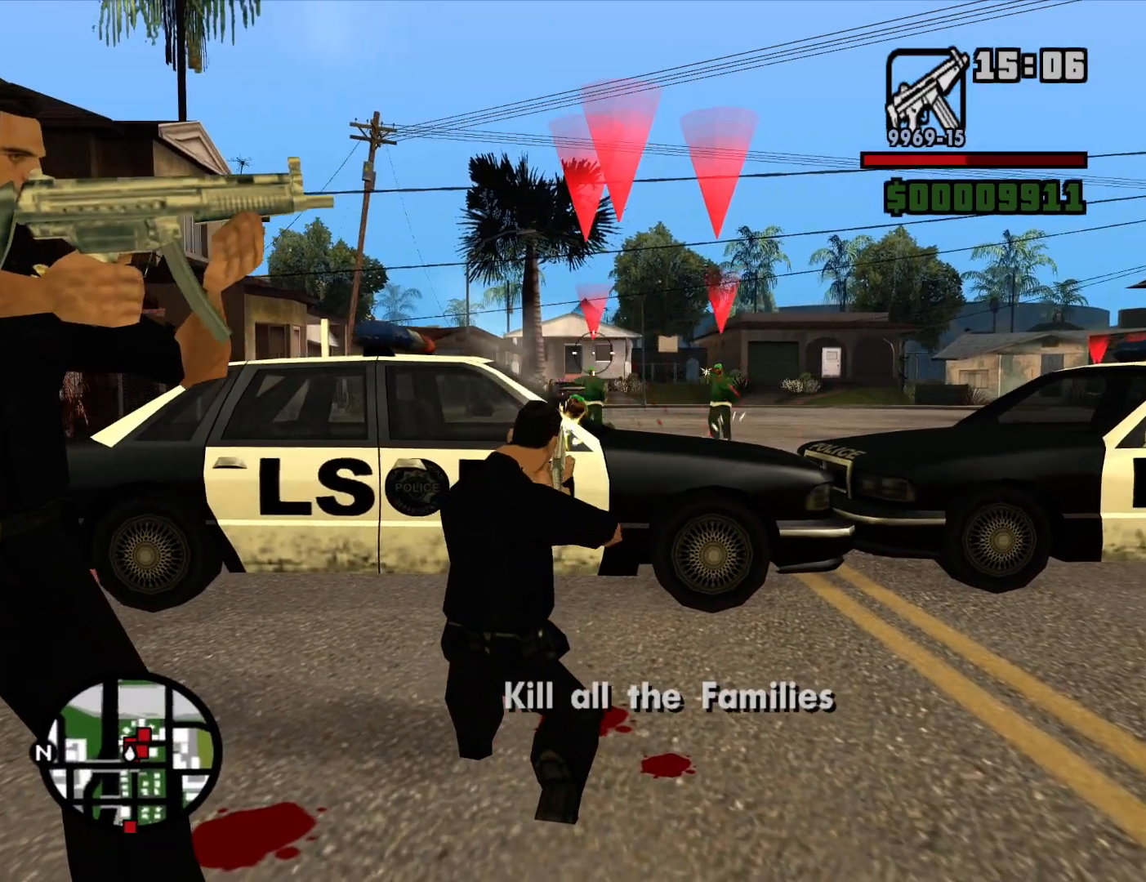
{"keys": [], "mouse": ["right"], "events": [[84, "mouse_left", "up"], [367, "mouse_left", "down"], [500, "mouse_left", "up"]]}
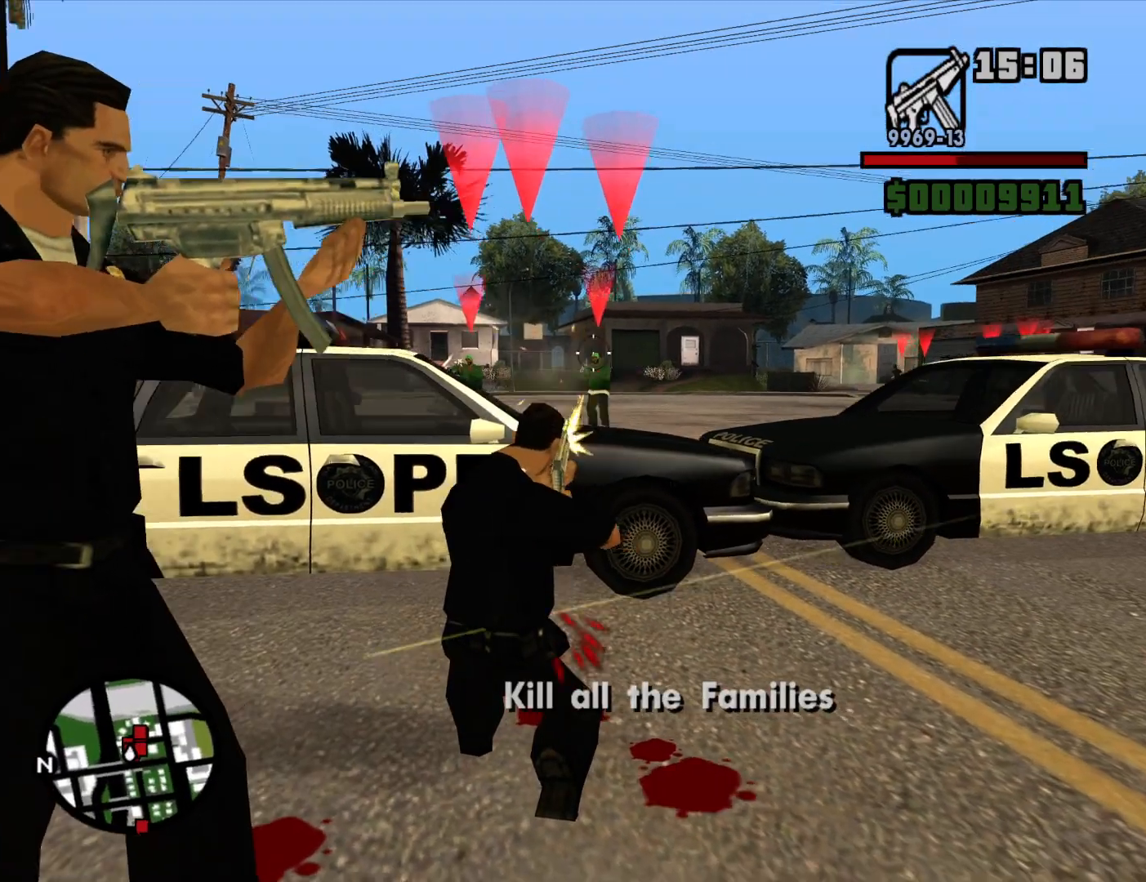
{"keys": [], "mouse": ["left", "right"], "events": [[50, "mouse_left", "down"], [134, "mouse_left", "up"], [234, "mouse_left", "down"], [334, "mouse_left", "up"], [384, "mouse_left", "down"]]}
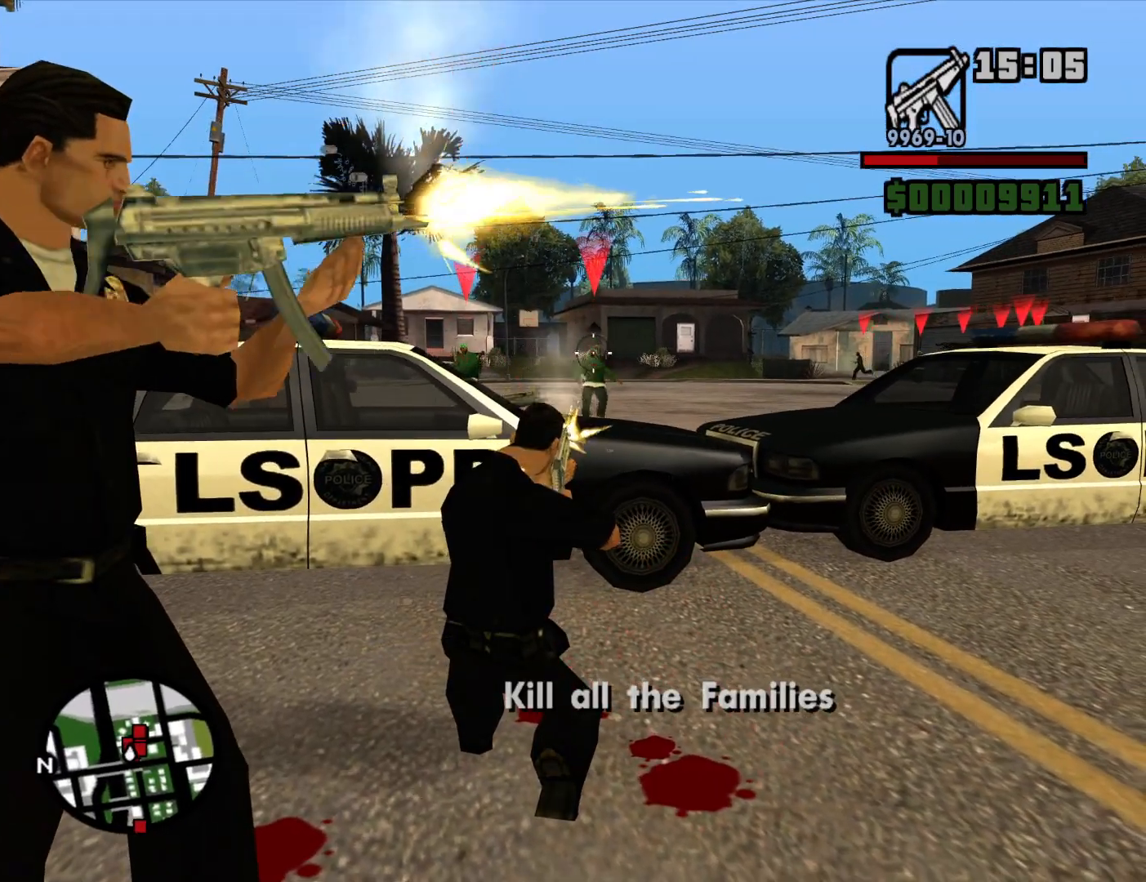
{"keys": [], "mouse": ["right"], "events": [[17, "mouse_left", "up"], [67, "mouse_left", "down"], [150, "mouse_left", "up"]]}
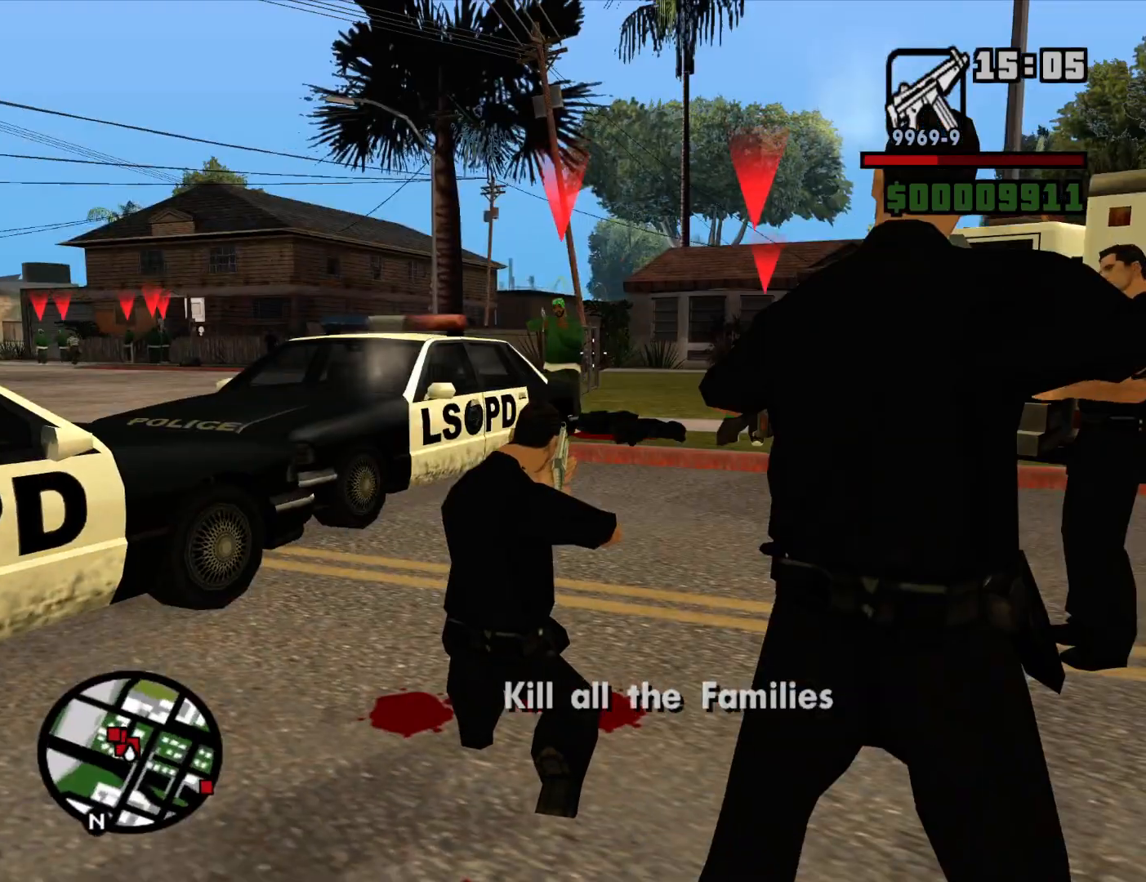
{"keys": [], "mouse": ["left", "right"], "events": [[367, "mouse_left", "down"], [450, "mouse_left", "up"], [500, "mouse_left", "down"]]}
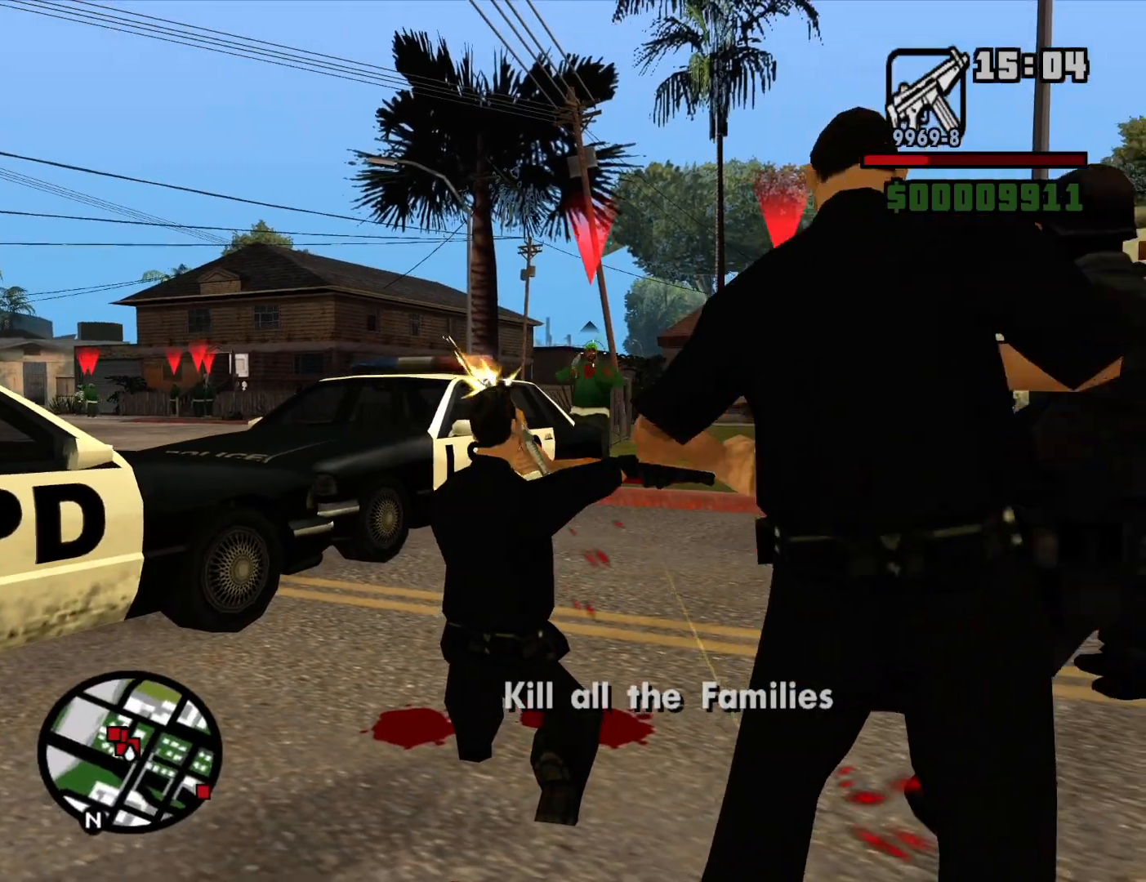
{"keys": [], "mouse": ["right"], "events": [[134, "mouse_left", "up"], [384, "mouse_left", "down"], [417, "mouse_left", "up"]]}
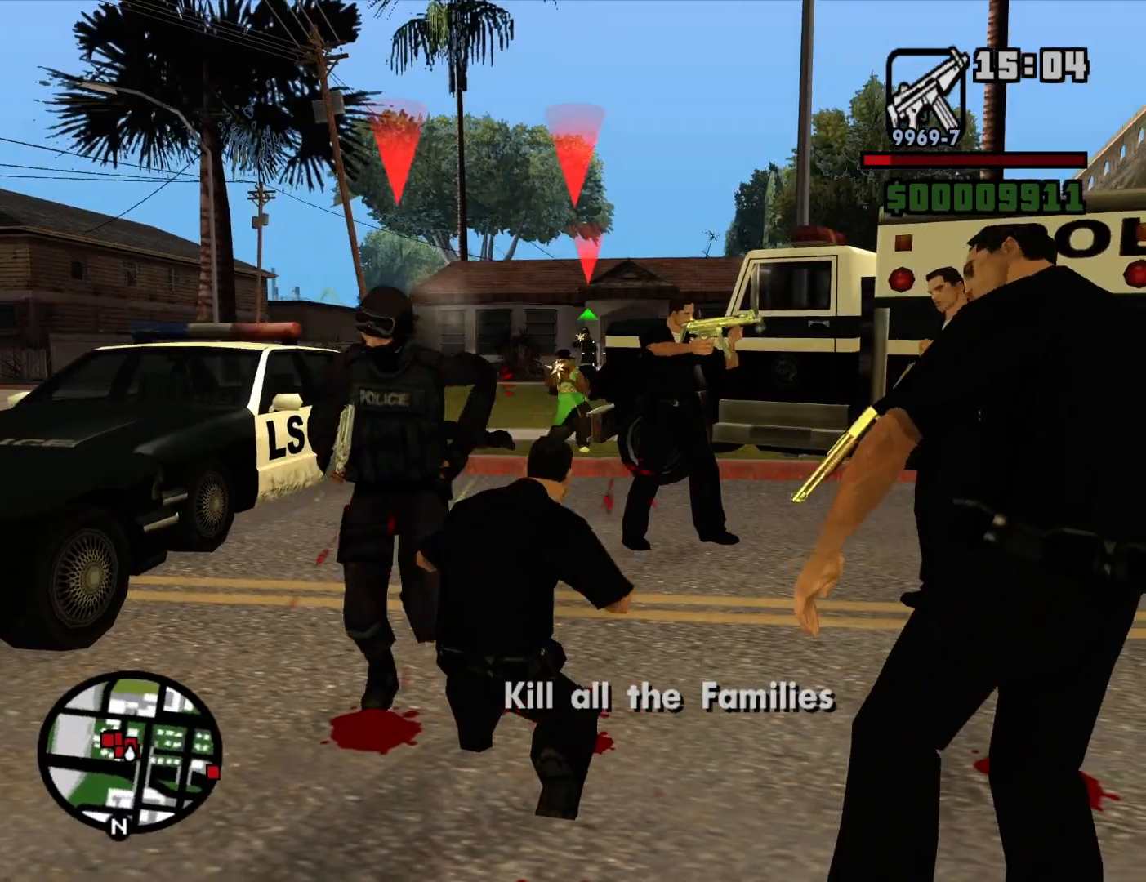
{"keys": [], "mouse": ["left", "right"], "events": [[150, "mouse_left", "down"], [300, "mouse_left", "up"], [350, "mouse_left", "down"], [434, "mouse_left", "up"], [484, "mouse_left", "down"]]}
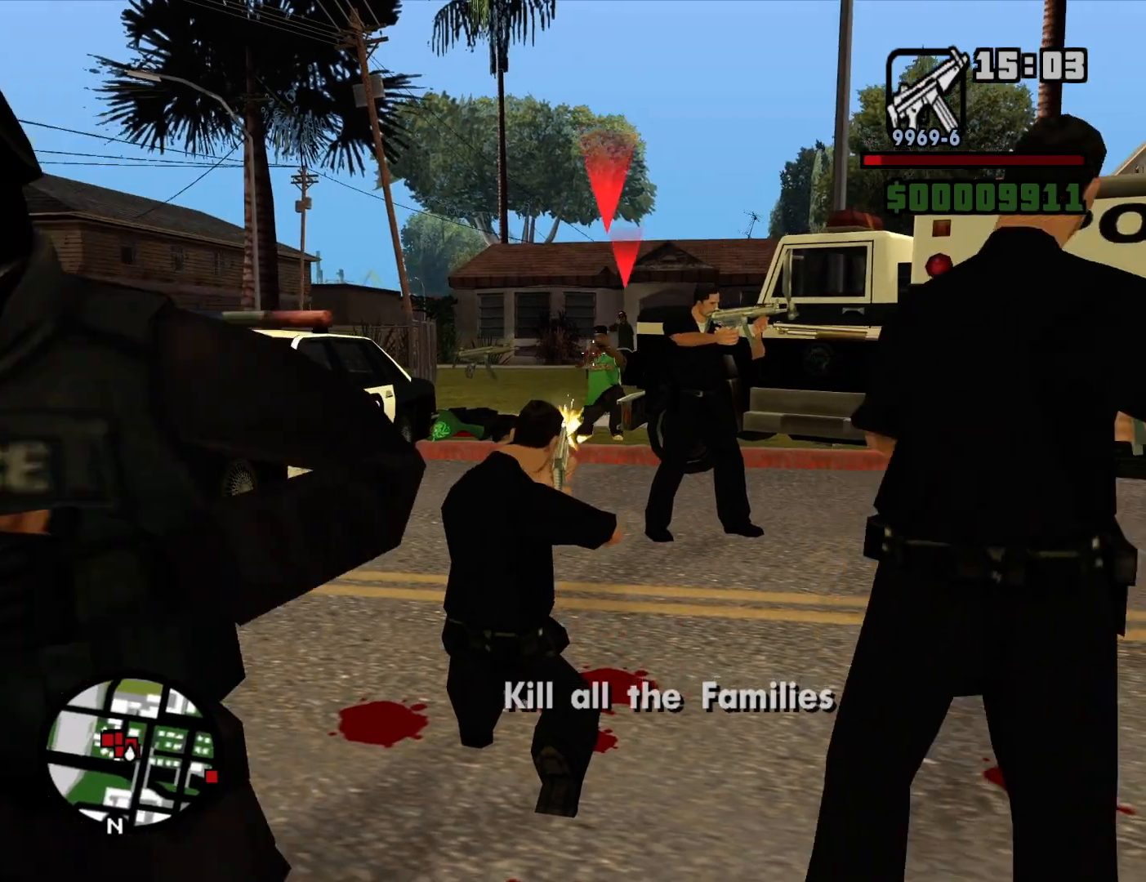
{"keys": [], "mouse": ["left", "right"], "events": [[84, "mouse_left", "up"], [167, "mouse_left", "down"], [267, "mouse_left", "up"], [317, "mouse_left", "down"], [400, "mouse_left", "up"], [500, "mouse_left", "down"]]}
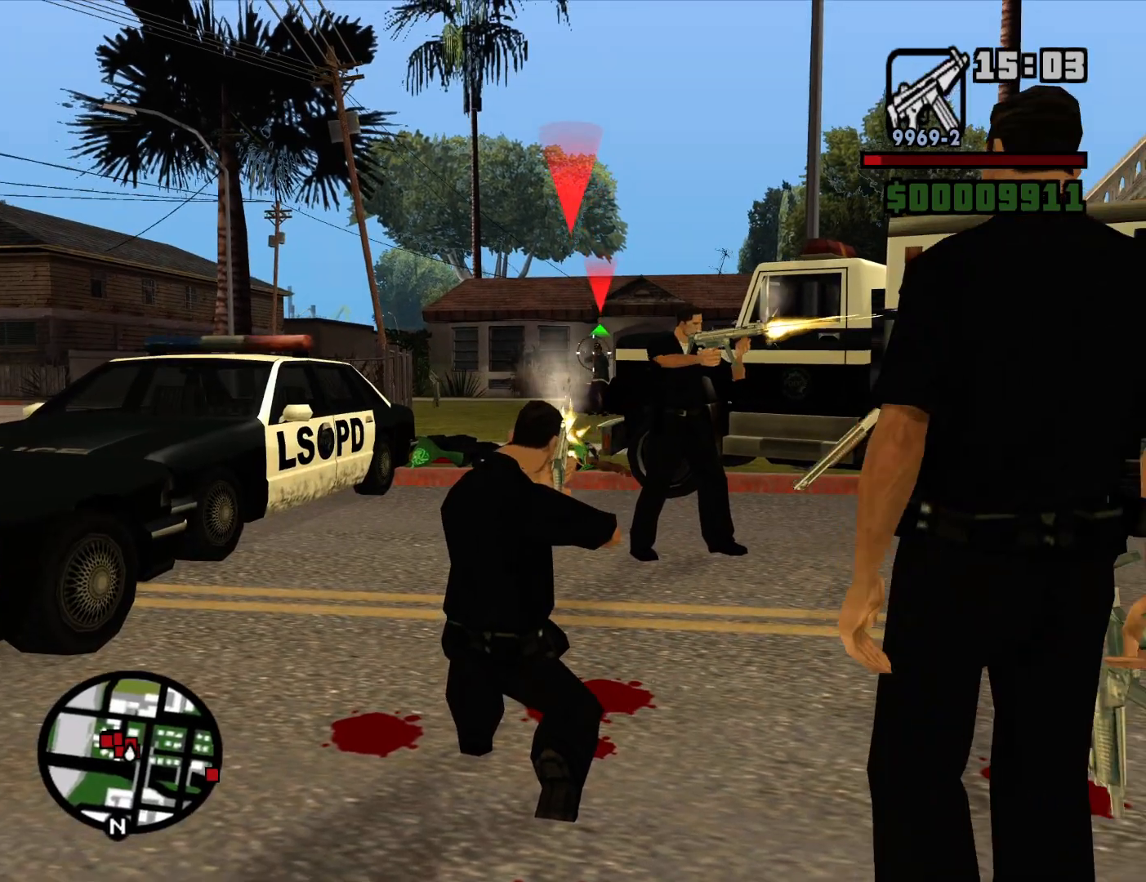
{"keys": [], "mouse": ["right"], "events": [[100, "mouse_left", "up"], [184, "mouse_left", "down"], [284, "mouse_left", "up"]]}
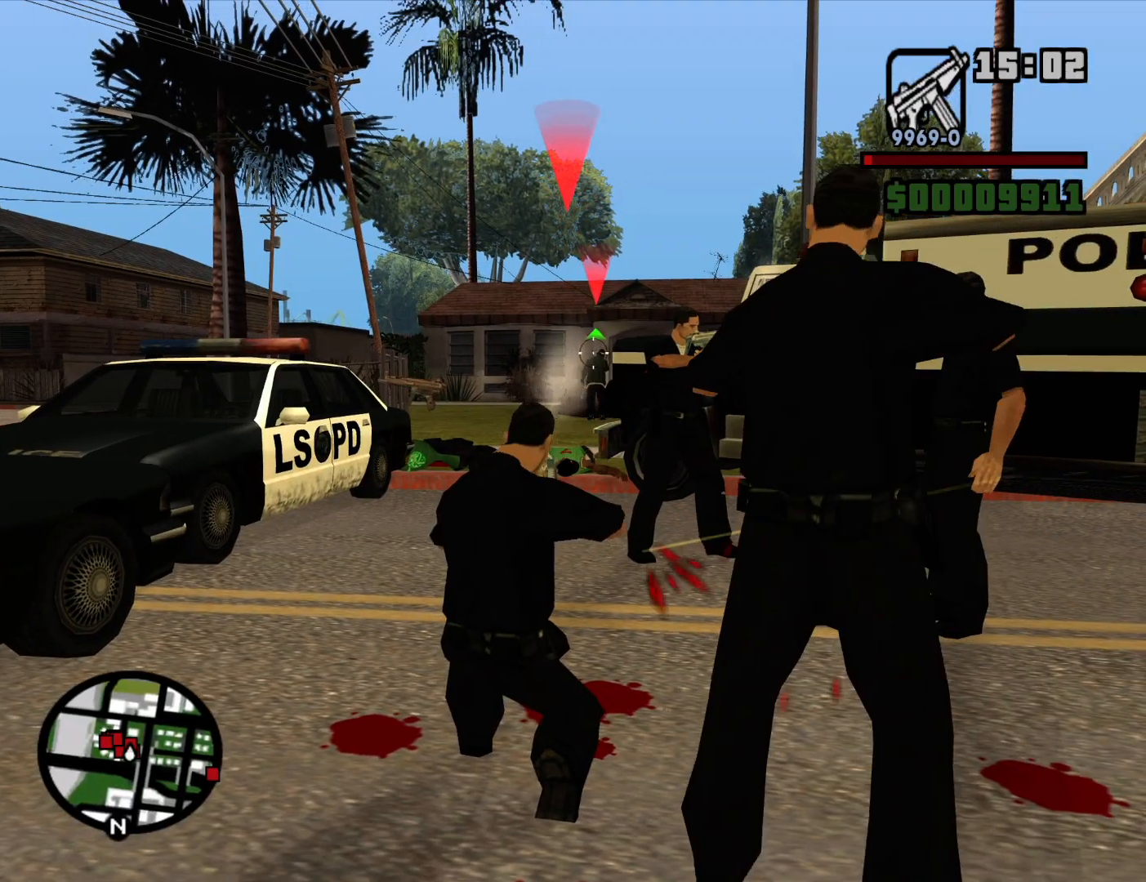
{"keys": [], "mouse": [], "events": [[117, "mouse_left", "down"], [200, "mouse_left", "up"], [384, "c", "down"], [434, "mouse_right", "up"], [484, "c", "up"]]}
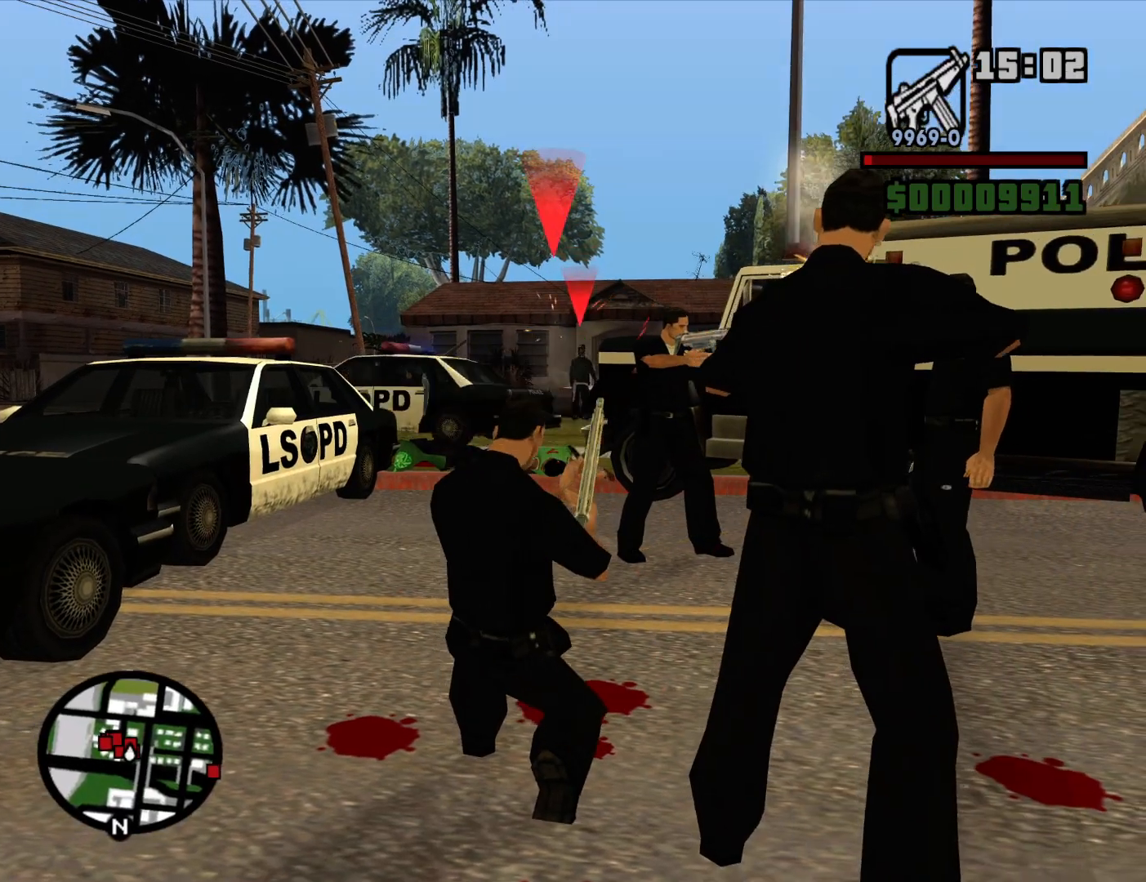
{"keys": ["w"], "mouse": [], "events": [[34, "w", "down"], [117, "d", "down"], [117, "mouse_wheel_down", "down"], [167, "mouse_wheel_down", "up"], [167, "space", "down"], [317, "space", "up"], [400, "space", "down"], [500, "d", "up"], [500, "space", "up"]]}
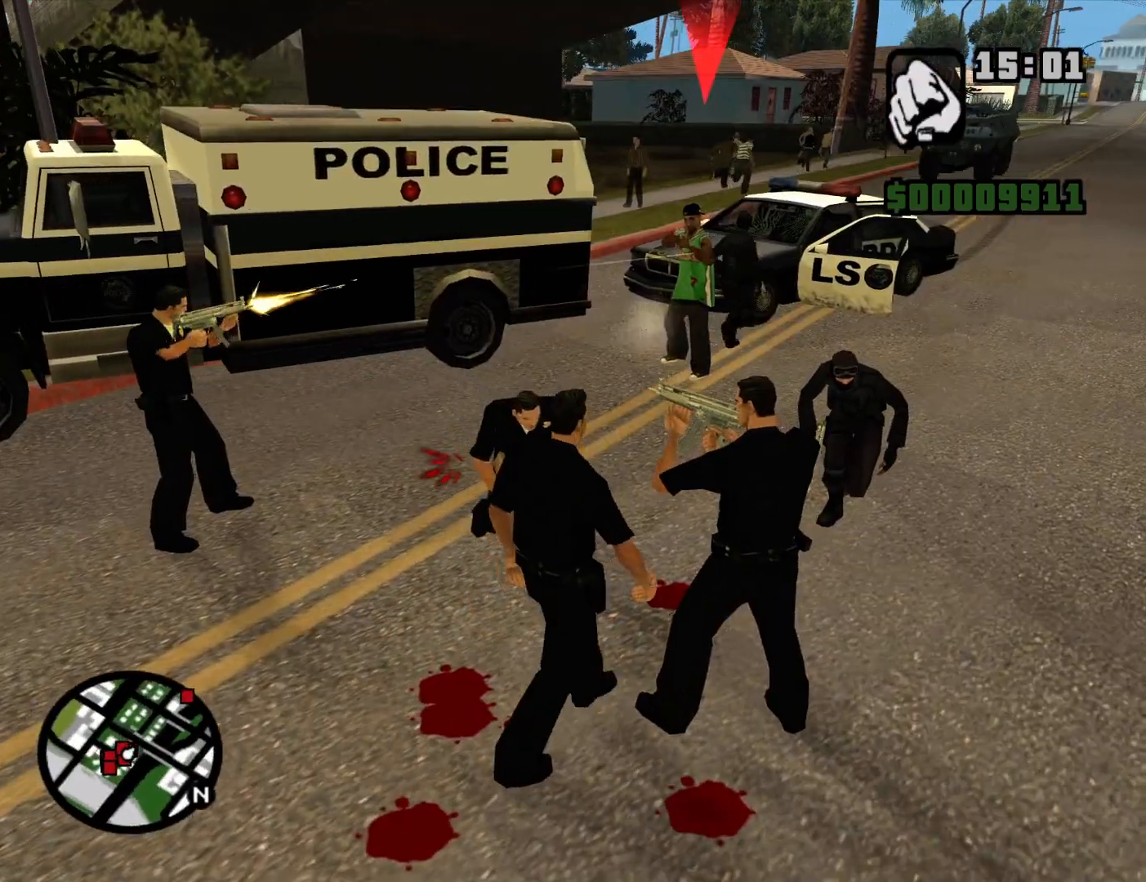
{"keys": ["space", "w"], "mouse": [], "events": [[100, "space", "down"], [184, "space", "up"], [284, "space", "down"], [384, "space", "up"], [467, "space", "down"]]}
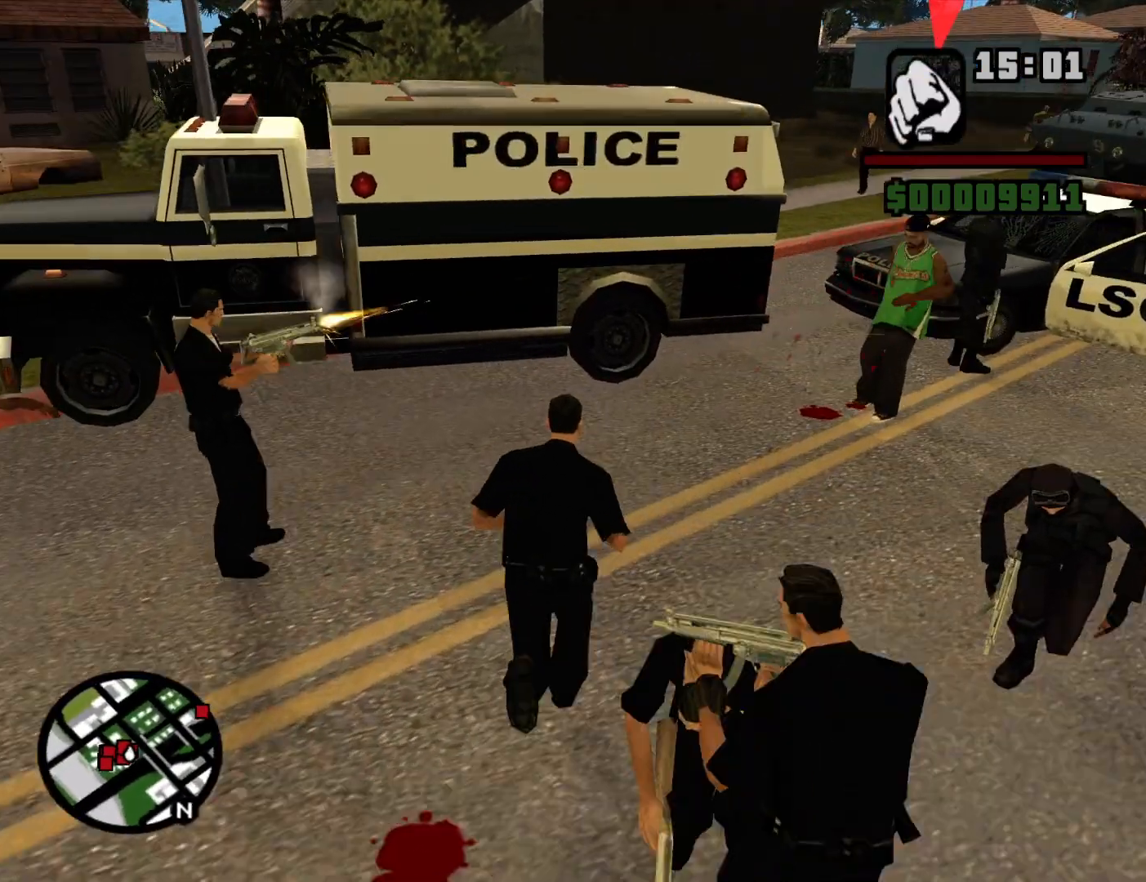
{"keys": [], "mouse": [], "events": [[17, "a", "down"], [67, "space", "up"], [150, "space", "down"], [300, "space", "up"], [350, "f", "down"], [350, "space", "down"], [434, "space", "up"], [484, "a", "up"], [484, "f", "up"], [484, "w", "up"]]}
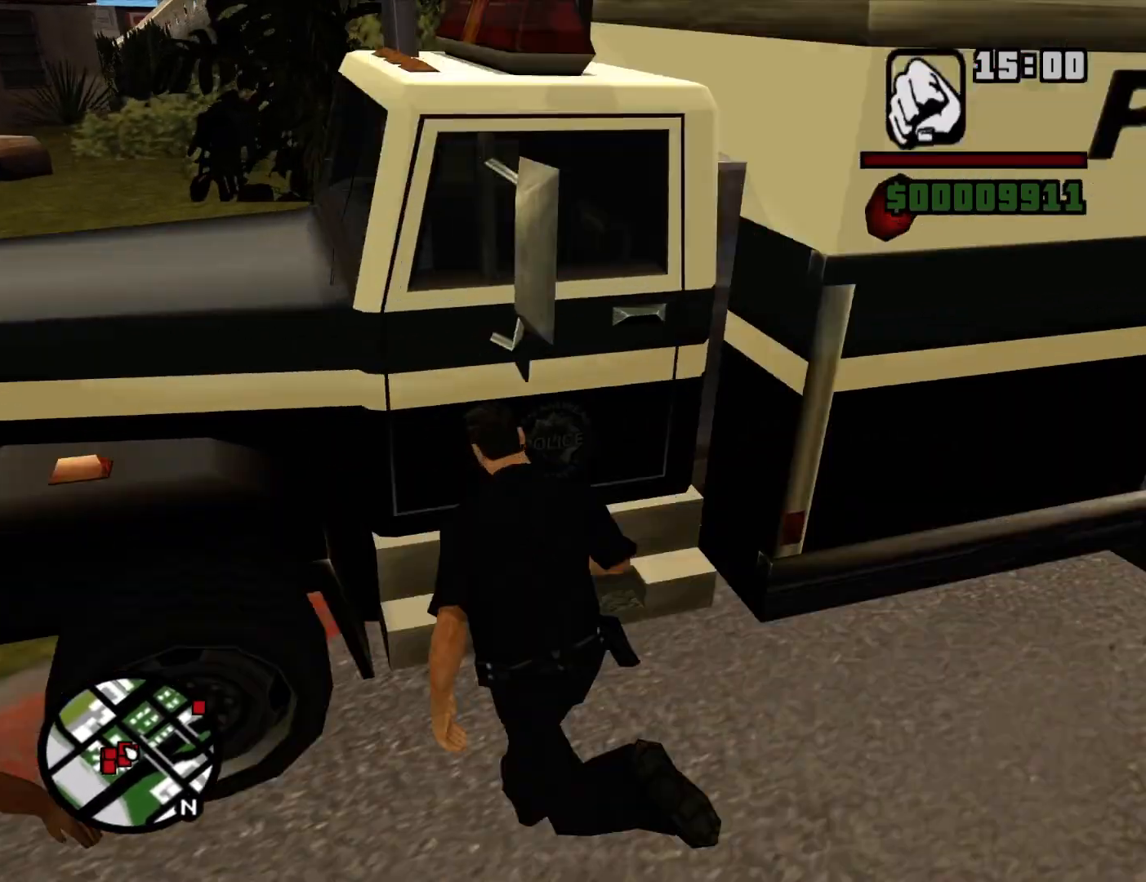
{"keys": [], "mouse": [], "events": [[34, "f", "down"], [117, "f", "up"], [167, "f", "down"], [267, "f", "up"]]}
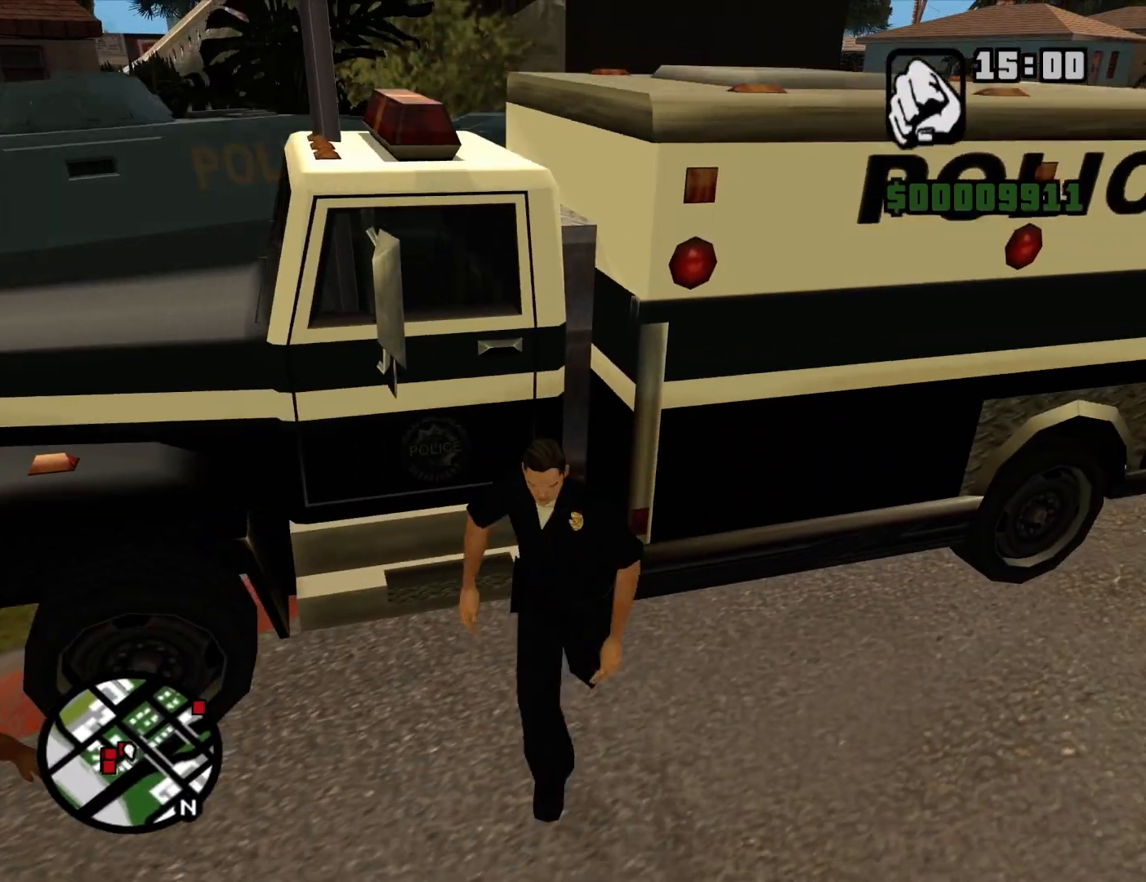
{"keys": [], "mouse": [], "events": []}
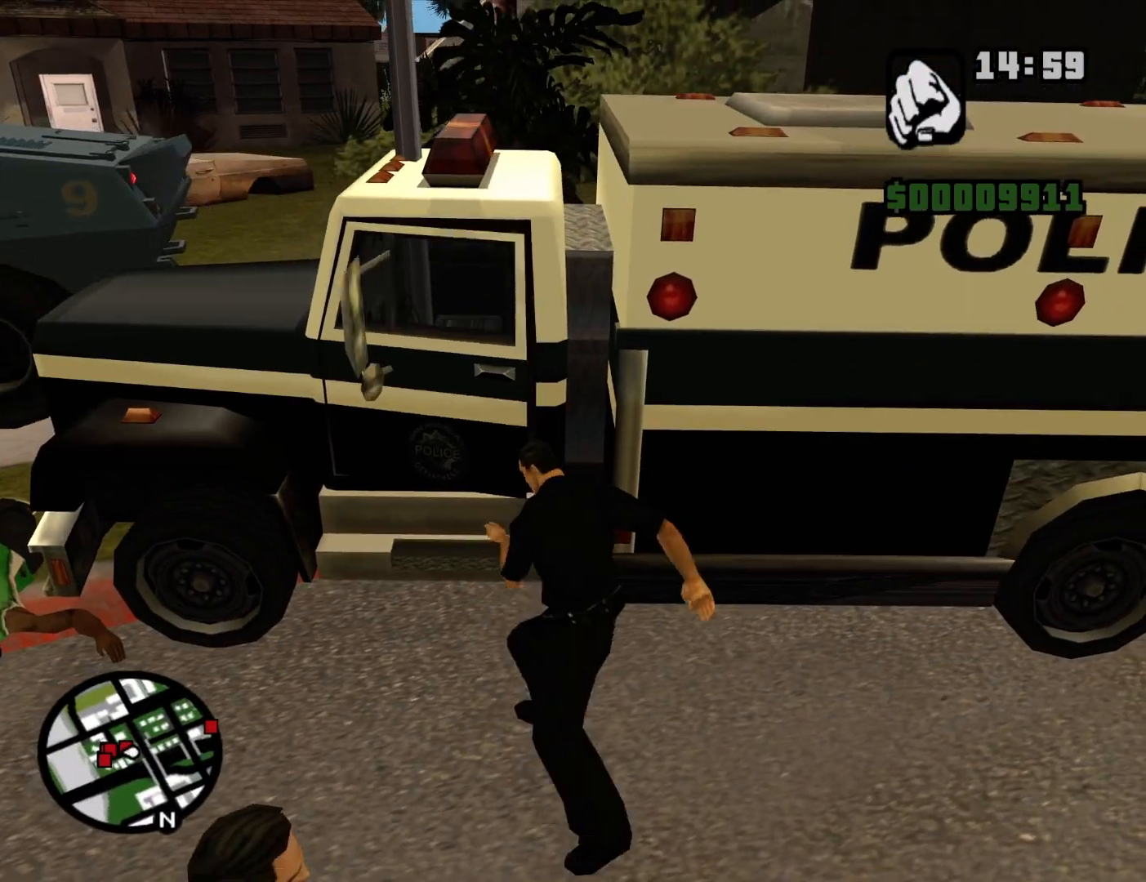
{"keys": [], "mouse": [], "events": []}
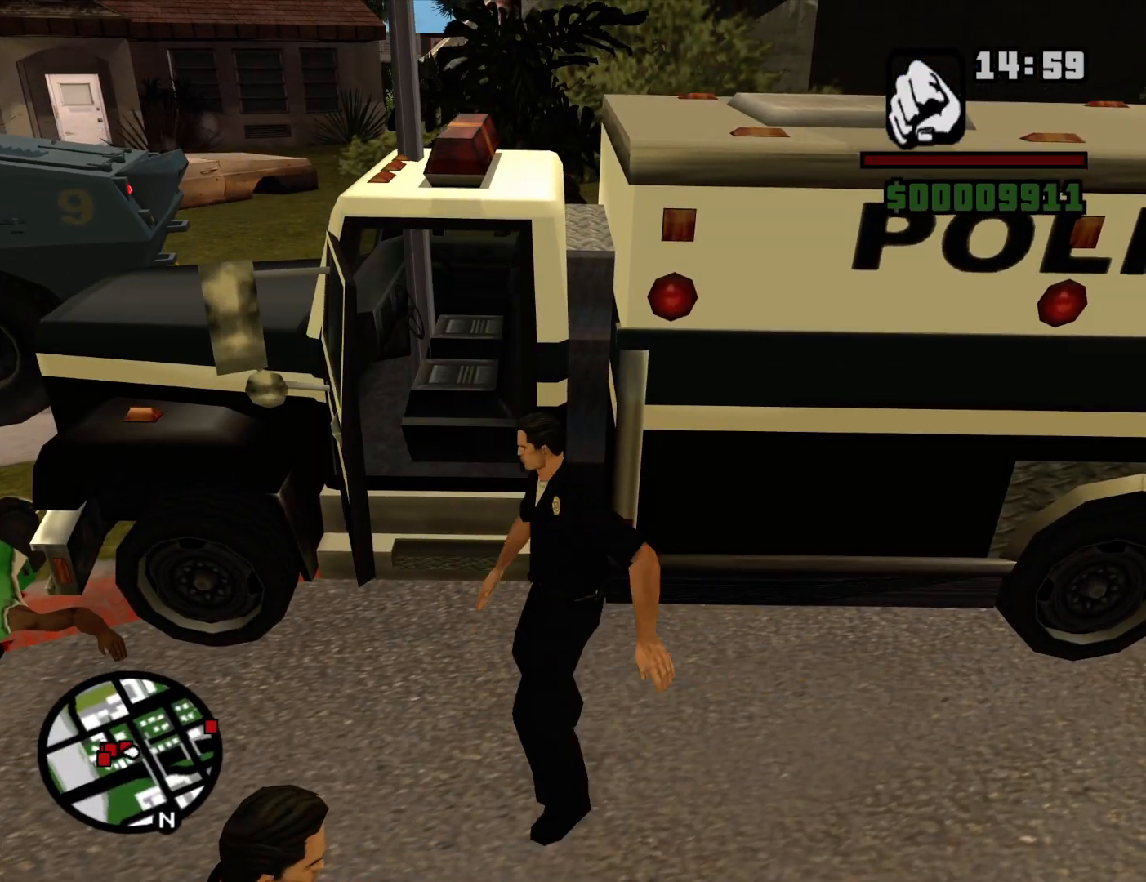
{"keys": ["6", "a", "s", "shift"], "mouse": [], "events": [[367, "6", "down"], [367, "a", "down"], [367, "s", "down"], [367, "shift", "down"]]}
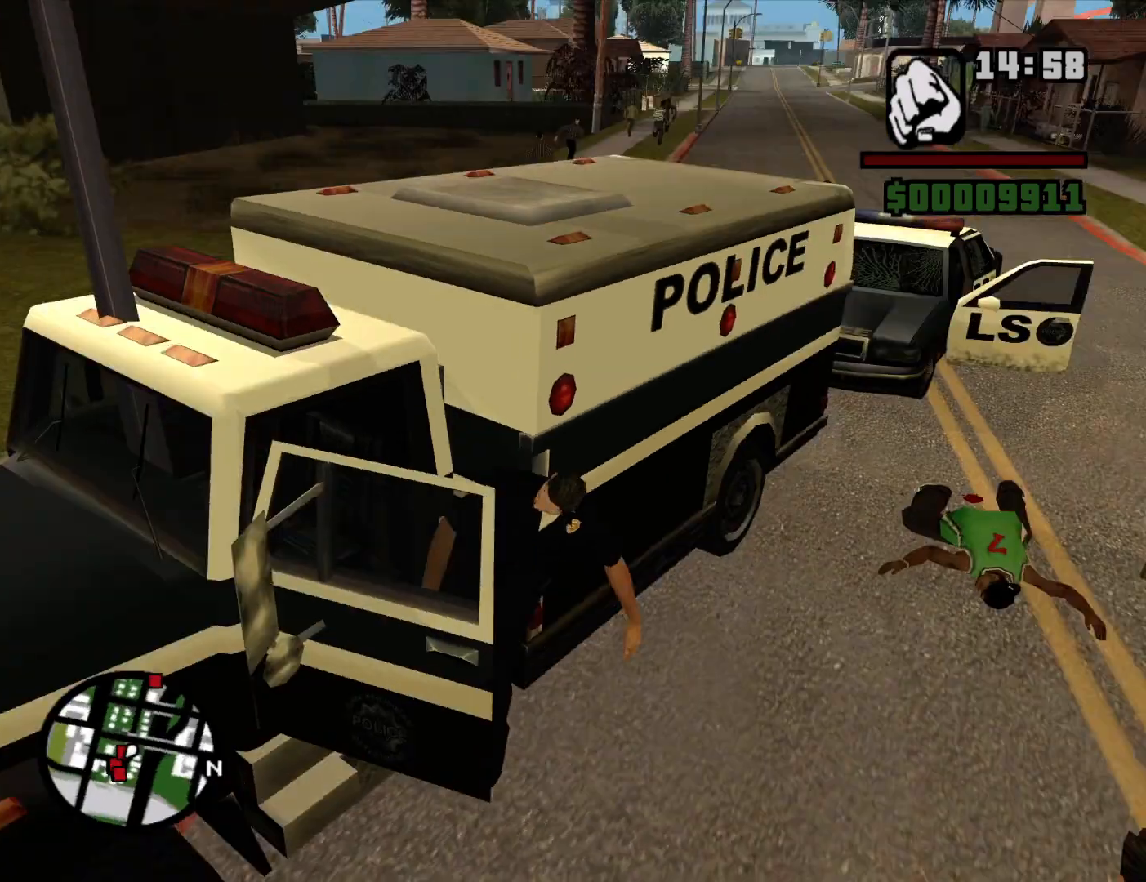
{"keys": ["6", "a", "s", "shift"], "mouse": [], "events": []}
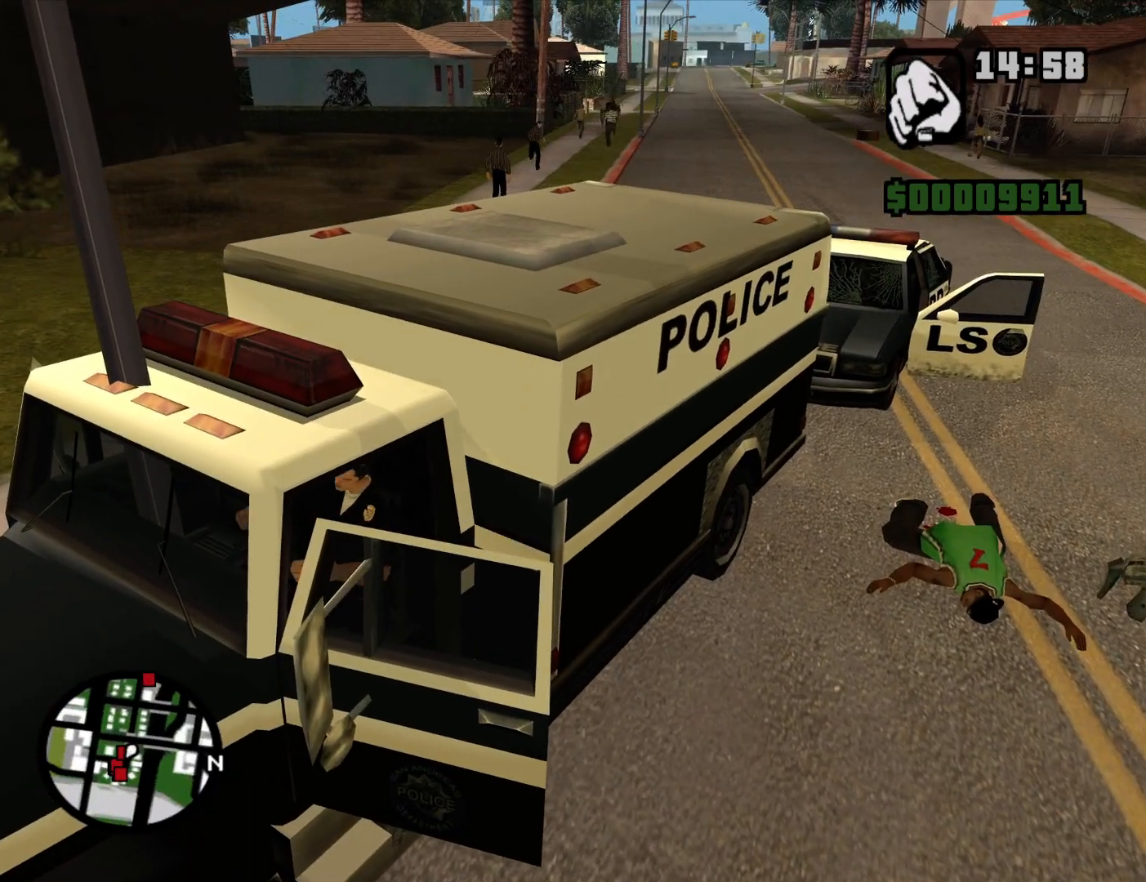
{"keys": ["6", "a", "s", "shift"], "mouse": [], "events": []}
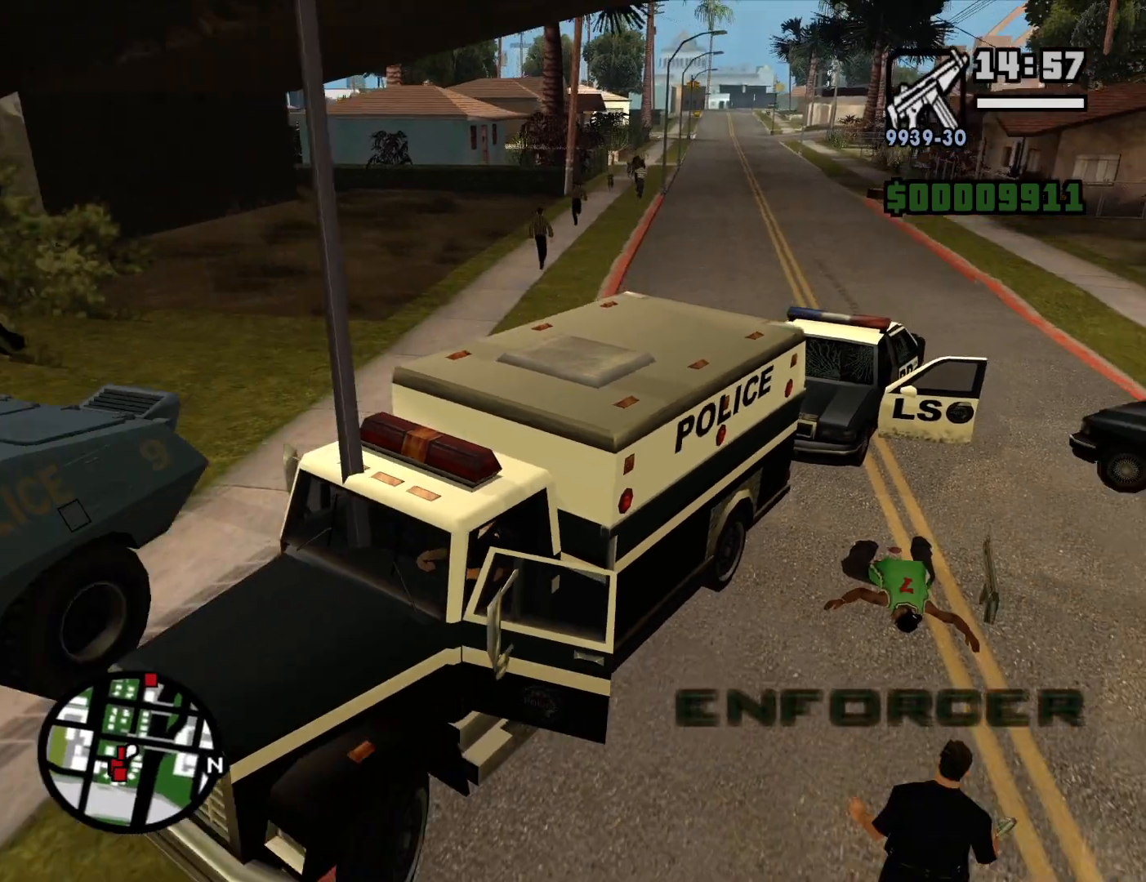
{"keys": ["s"], "mouse": [], "events": [[84, "a", "up"], [117, "shift", "up"], [367, "6", "up"]]}
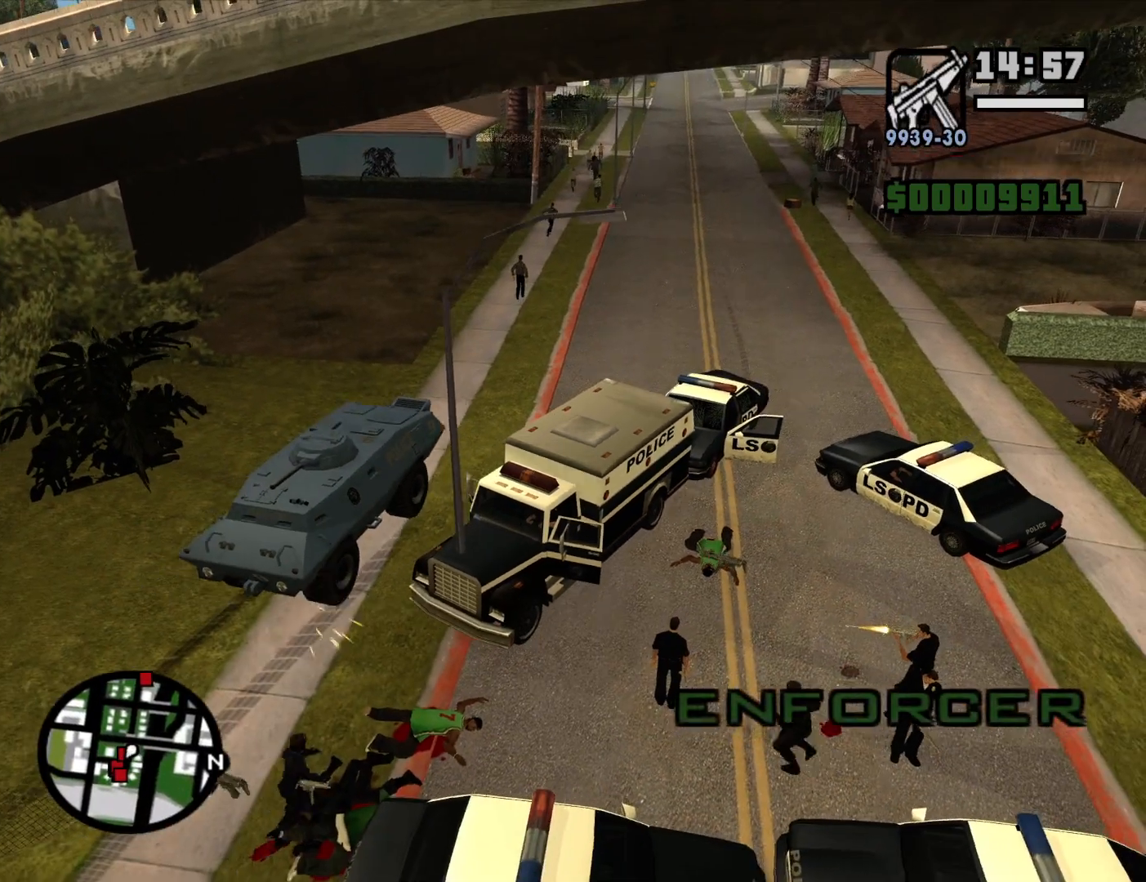
{"keys": ["s"], "mouse": [], "events": []}
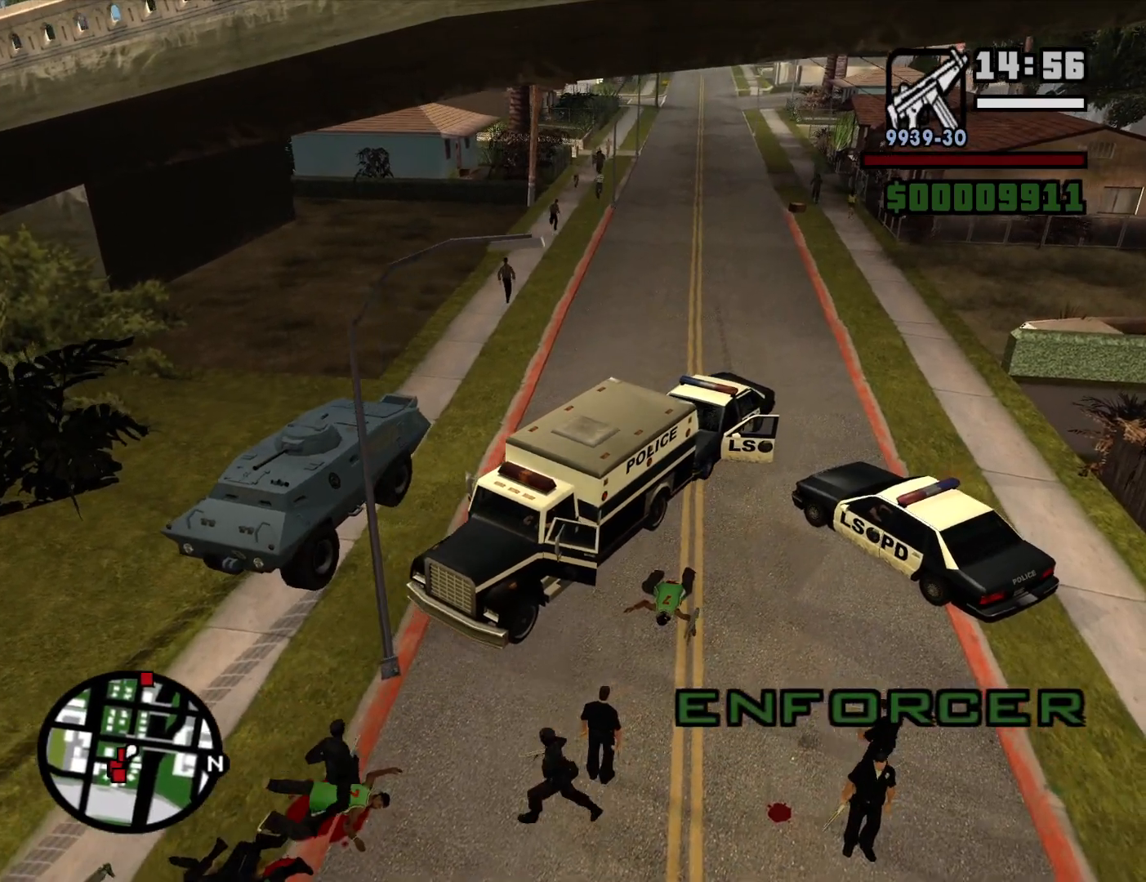
{"keys": ["s"], "mouse": [], "events": []}
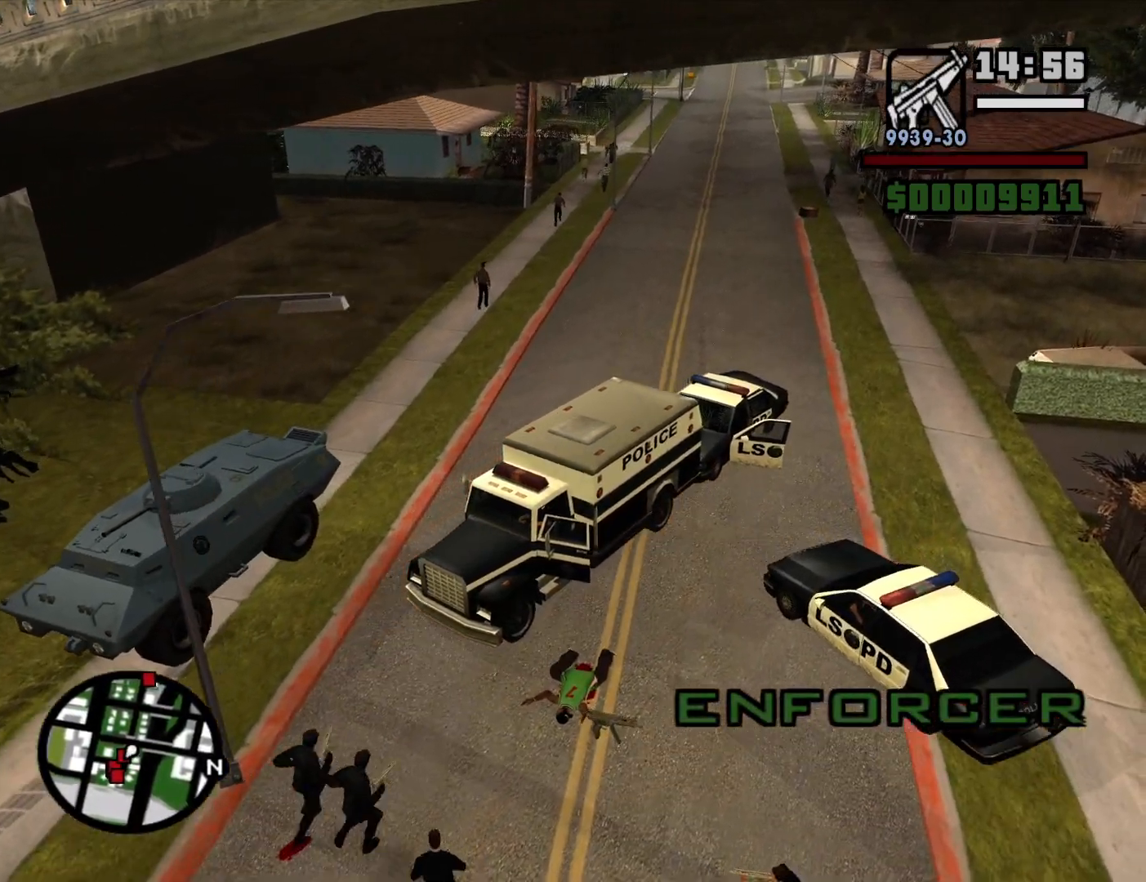
{"keys": ["s"], "mouse": [], "events": [[400, "d", "down"], [500, "d", "up"]]}
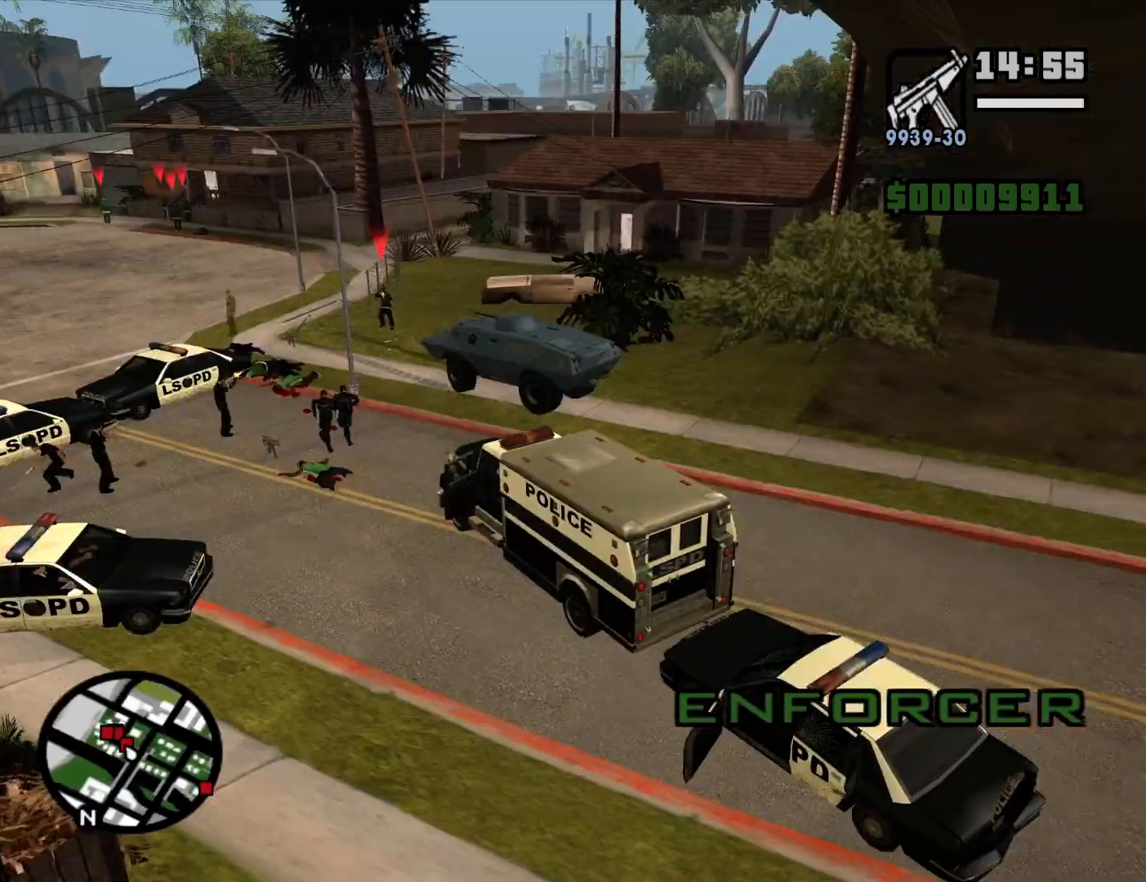
{"keys": [], "mouse": [], "events": [[284, "s", "up"]]}
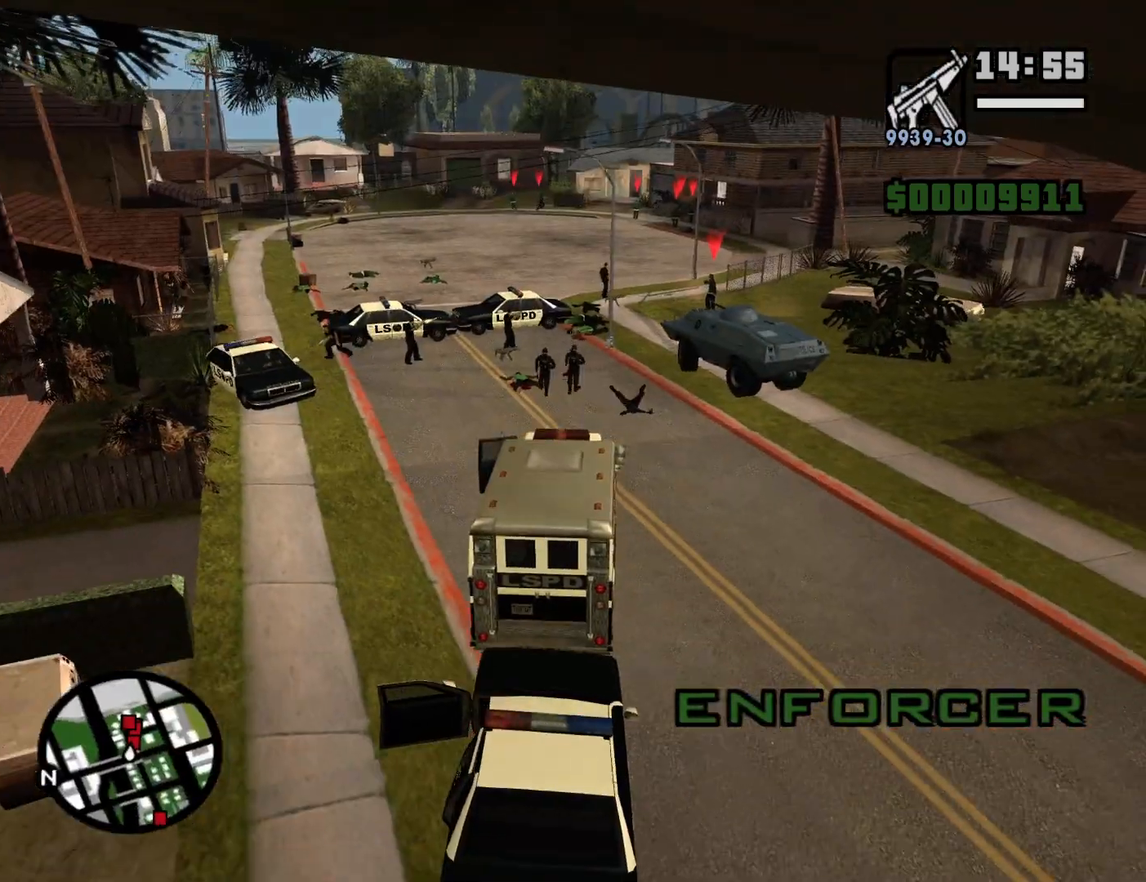
{"keys": ["f", "w"], "mouse": [], "events": [[200, "w", "down"], [350, "f", "down"]]}
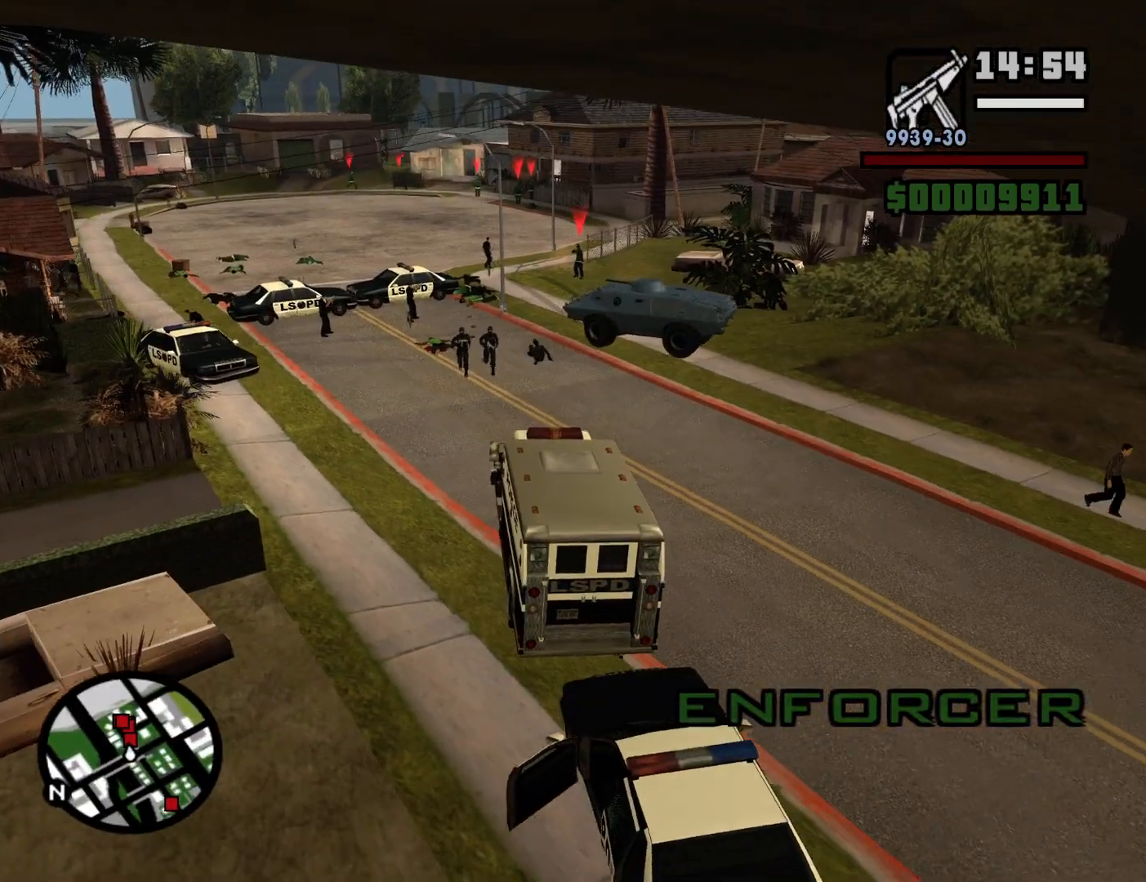
{"keys": ["f"], "mouse": [], "events": [[34, "w", "up"]]}
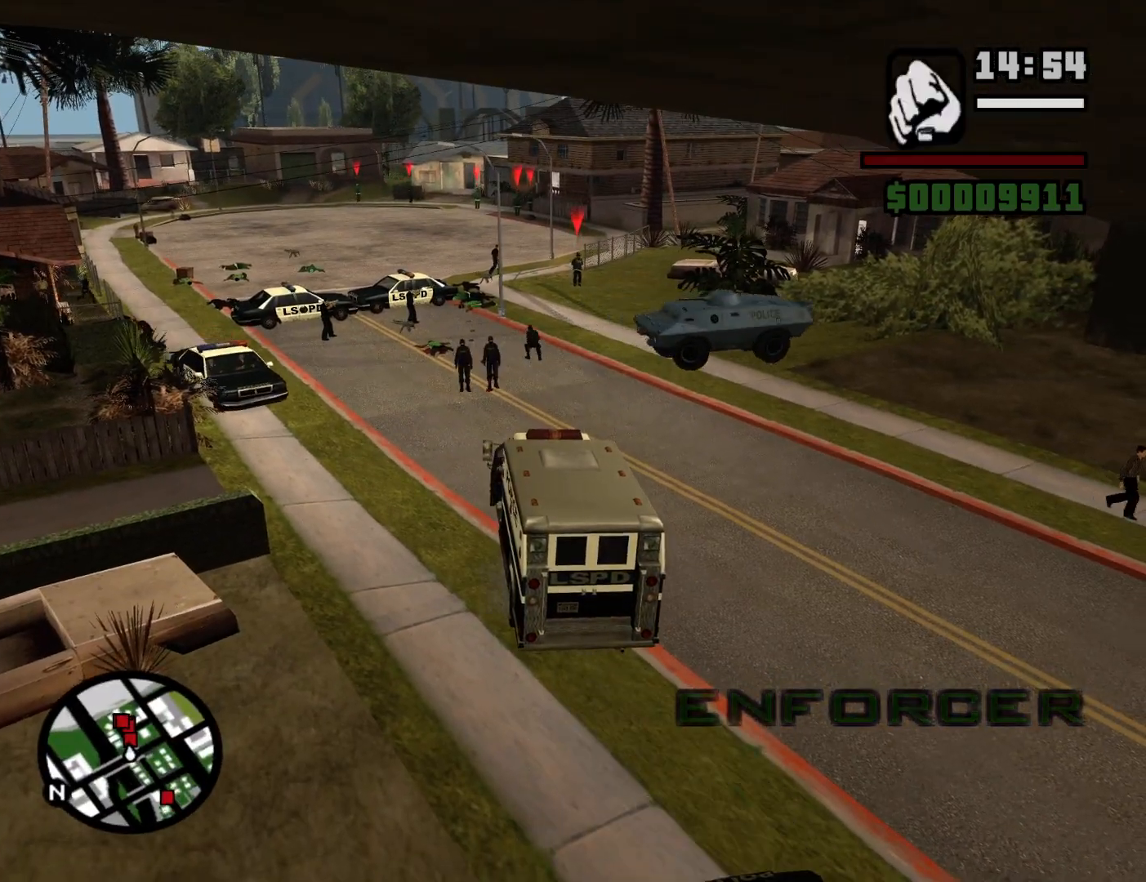
{"keys": ["a", "w"], "mouse": [], "events": [[100, "f", "up"], [184, "a", "down"], [234, "w", "down"]]}
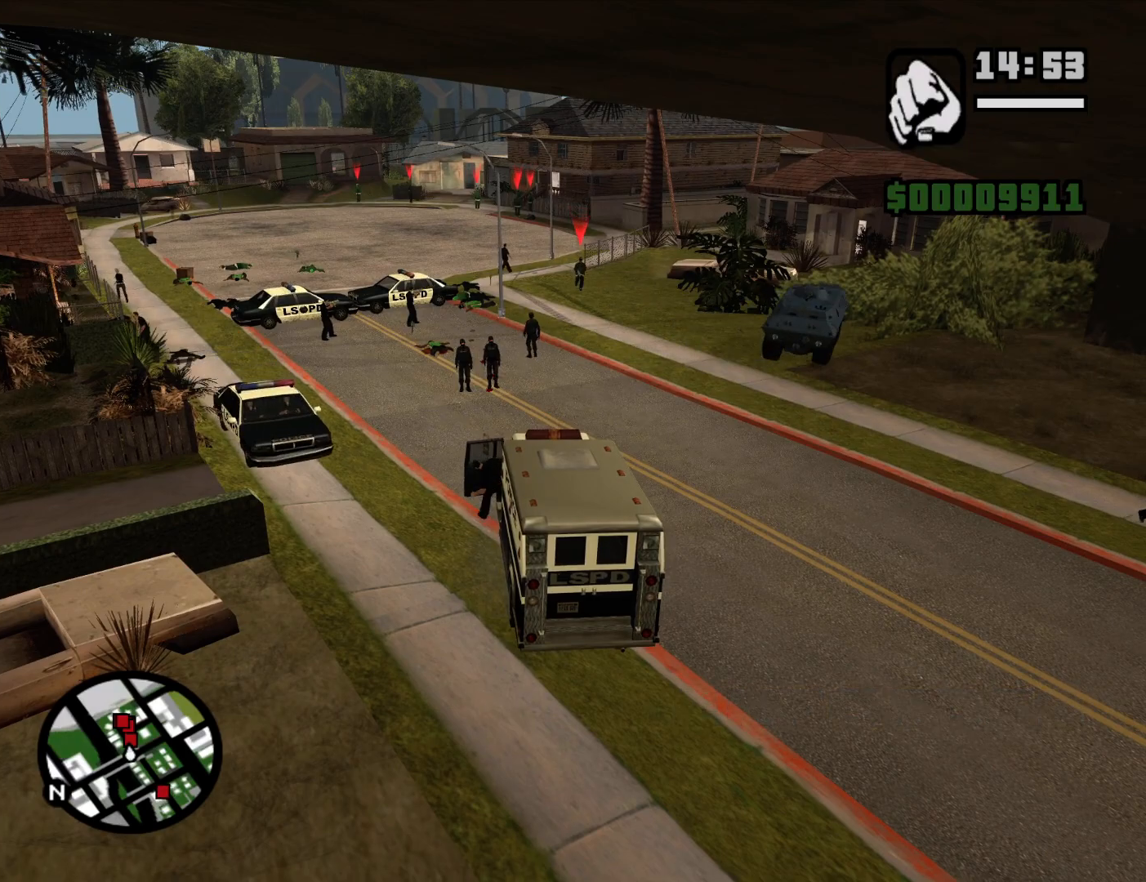
{"keys": ["d", "s"], "mouse": [], "events": [[117, "w", "up"], [200, "s", "down"], [350, "a", "up"], [350, "d", "down"]]}